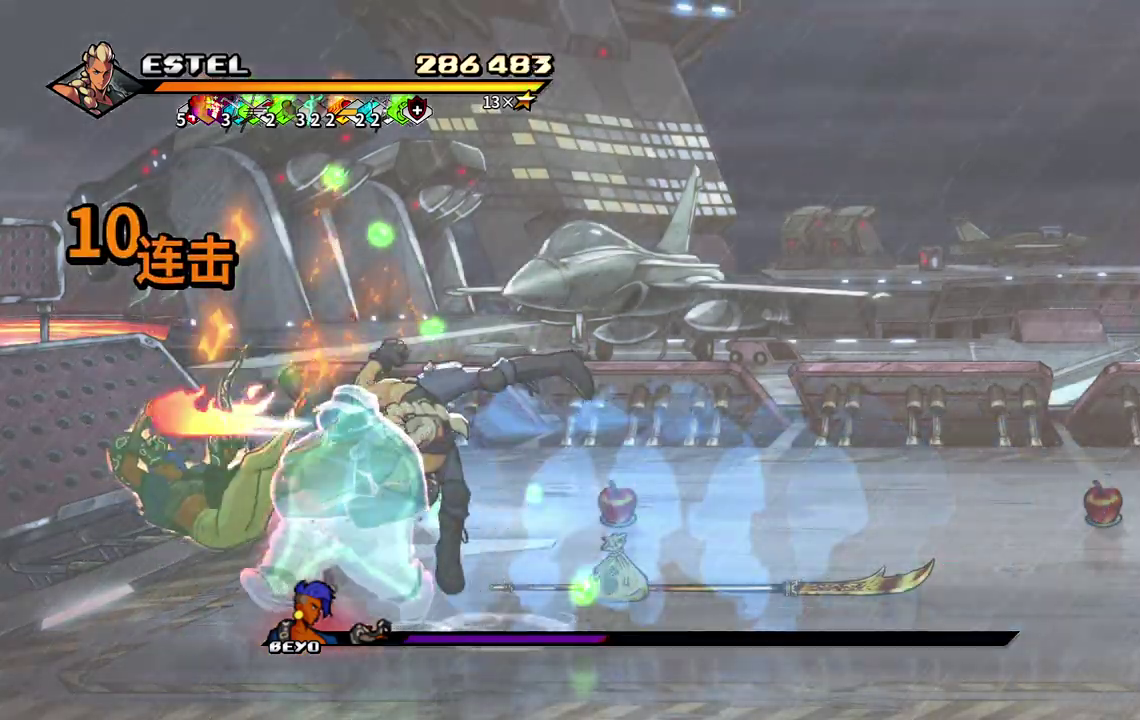
Gameplay with a controller (PlayStation layout); each line is a JSON object with the inputs held at the frame after it. "events" lists button and stick changes between this image and that frame as [ms after this image, input, new state], when the widget could be followed in between. Not read: L3 R3 left_stick right_stick.
{"buttons": ["SQUARE"], "events": [[33, "SQUARE", "down"], [117, "DPAD_LEFT", "up"], [117, "SQUARE", "up"], [183, "SQUARE", "down"], [217, "DPAD_LEFT", "down"], [283, "SQUARE", "up"], [317, "DPAD_LEFT", "up"], [333, "SQUARE", "down"], [383, "DPAD_LEFT", "down"], [417, "SQUARE", "up"], [467, "DPAD_LEFT", "up"], [483, "SQUARE", "down"]]}
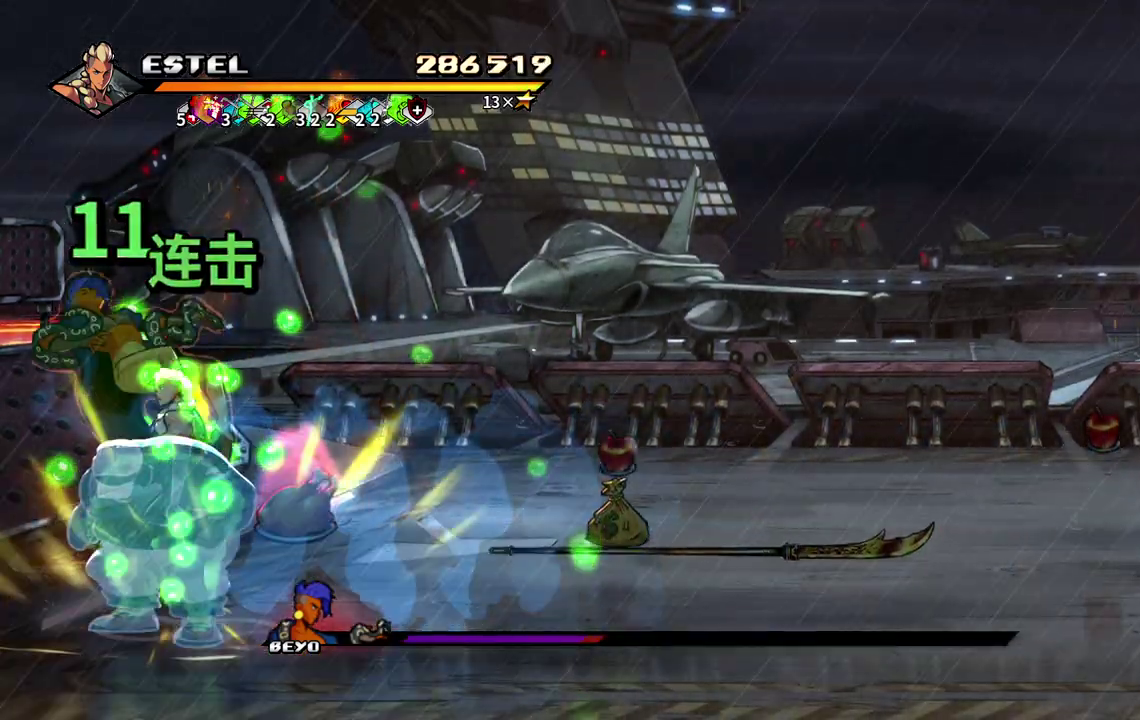
{"buttons": ["SQUARE", "DPAD_LEFT"], "events": [[17, "DPAD_LEFT", "down"], [67, "SQUARE", "up"], [117, "SQUARE", "down"]]}
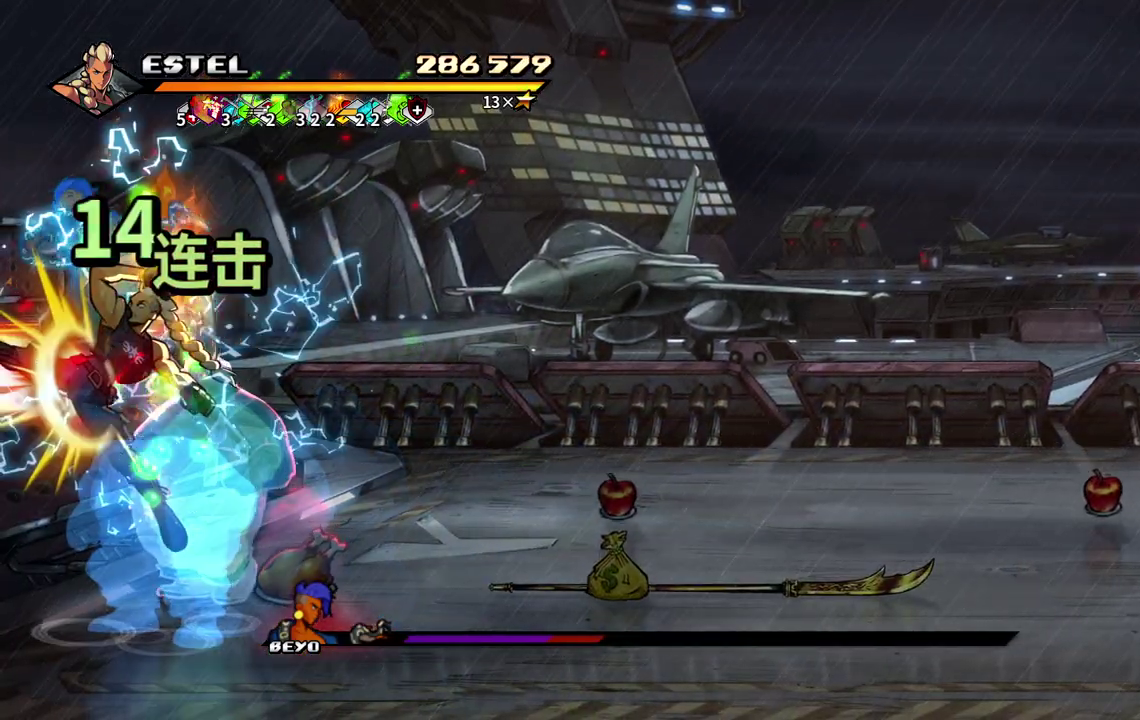
{"buttons": [], "events": [[100, "DPAD_LEFT", "up"], [267, "DPAD_RIGHT", "down"], [317, "SQUARE", "up"], [400, "SQUARE", "down"], [467, "SQUARE", "up"], [500, "DPAD_RIGHT", "up"]]}
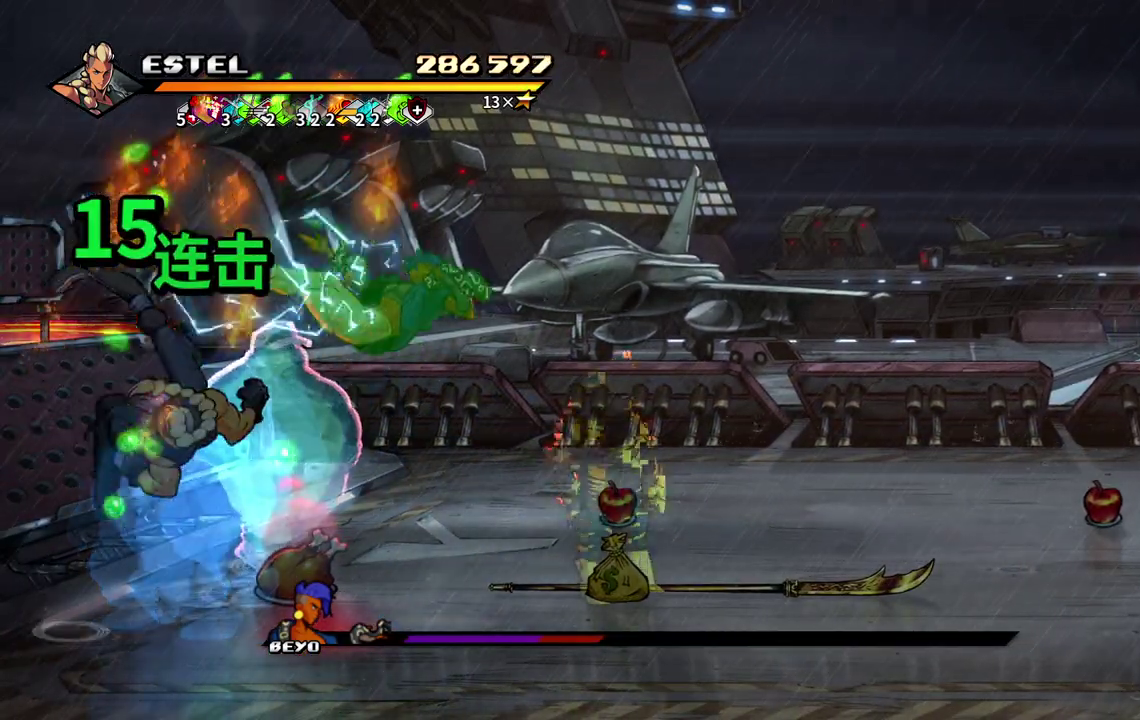
{"buttons": ["SQUARE", "DPAD_RIGHT"], "events": [[17, "SQUARE", "down"], [67, "DPAD_RIGHT", "down"], [167, "DPAD_RIGHT", "up"], [217, "DPAD_RIGHT", "down"], [250, "SQUARE", "up"], [300, "DPAD_RIGHT", "up"], [317, "SQUARE", "down"], [350, "DPAD_RIGHT", "down"], [400, "SQUARE", "up"], [417, "DPAD_RIGHT", "up"], [450, "SQUARE", "down"], [467, "DPAD_RIGHT", "down"]]}
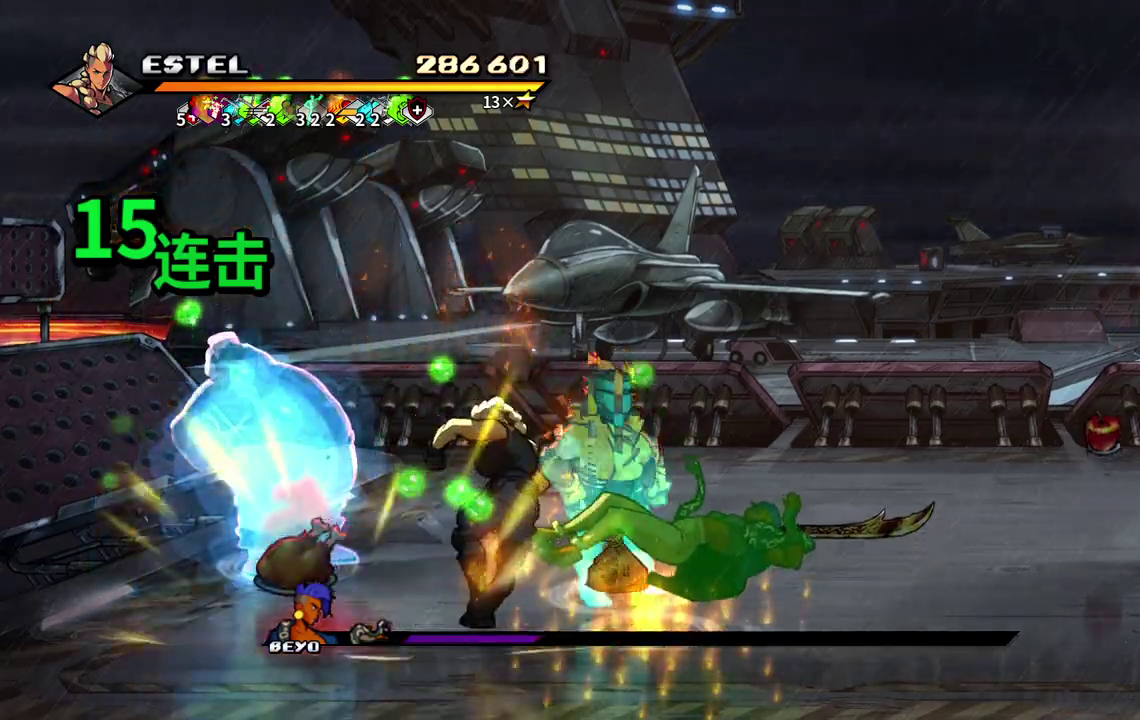
{"buttons": ["SQUARE"], "events": [[400, "DPAD_RIGHT", "up"]]}
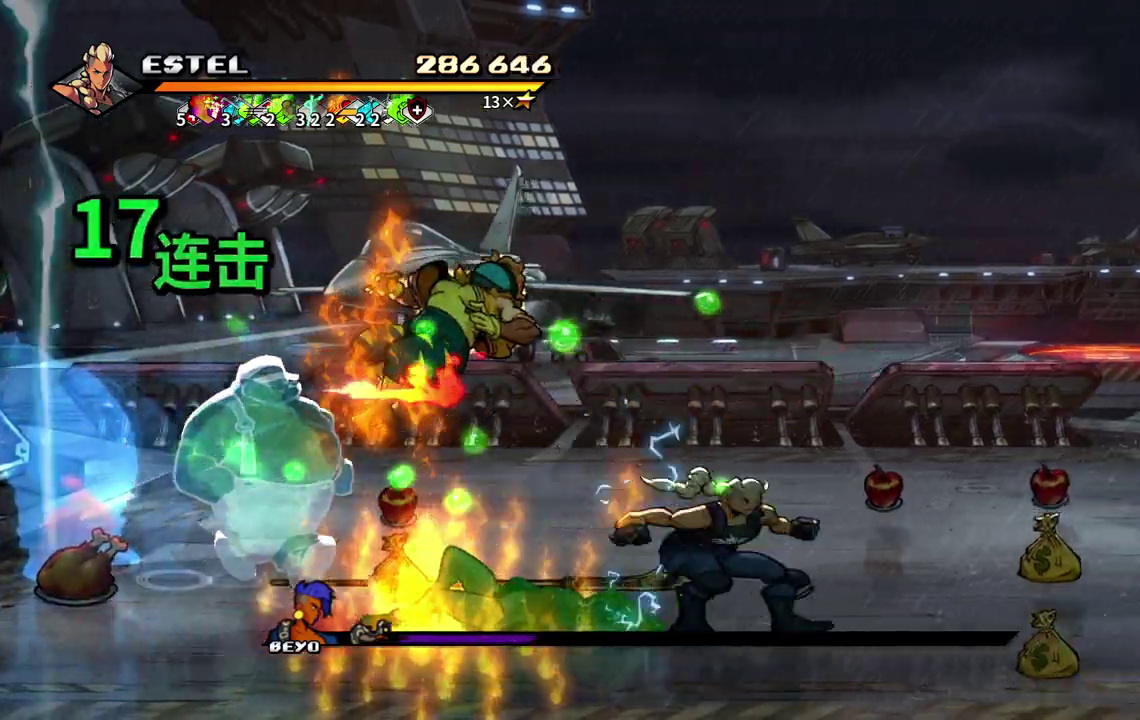
{"buttons": ["SQUARE", "DPAD_LEFT"], "events": [[167, "DPAD_LEFT", "down"], [400, "SQUARE", "up"], [467, "SQUARE", "down"]]}
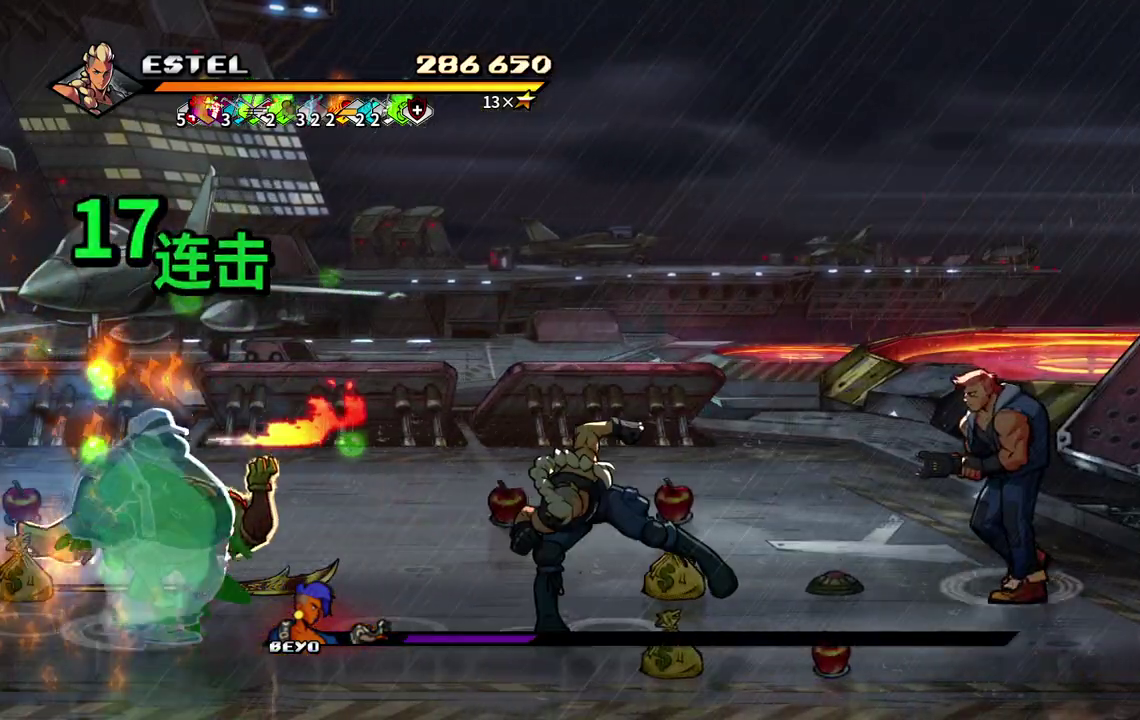
{"buttons": ["SQUARE", "DPAD_LEFT"], "events": [[83, "SQUARE", "up"], [150, "SQUARE", "down"], [233, "DPAD_LEFT", "up"], [250, "SQUARE", "up"], [300, "DPAD_LEFT", "down"], [300, "SQUARE", "down"], [400, "DPAD_LEFT", "up"], [400, "SQUARE", "up"], [450, "DPAD_LEFT", "down"], [450, "SQUARE", "down"]]}
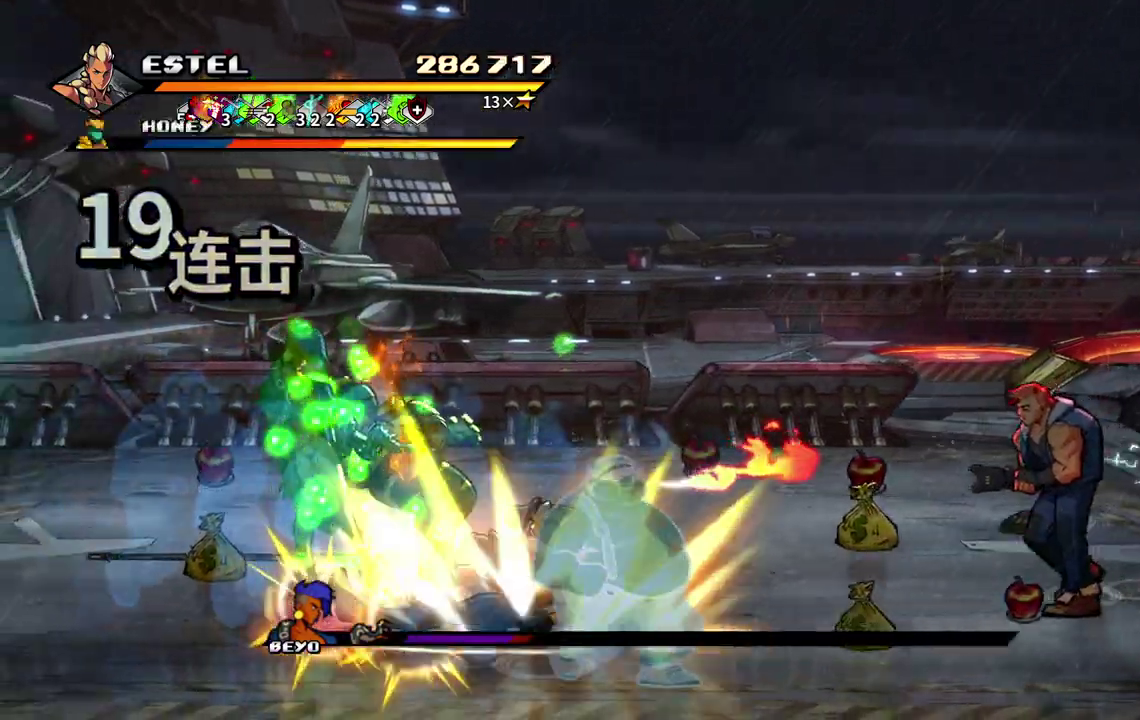
{"buttons": ["SQUARE", "DPAD_LEFT"], "events": [[33, "DPAD_LEFT", "up"], [33, "SQUARE", "up"], [83, "DPAD_LEFT", "down"], [83, "SQUARE", "down"]]}
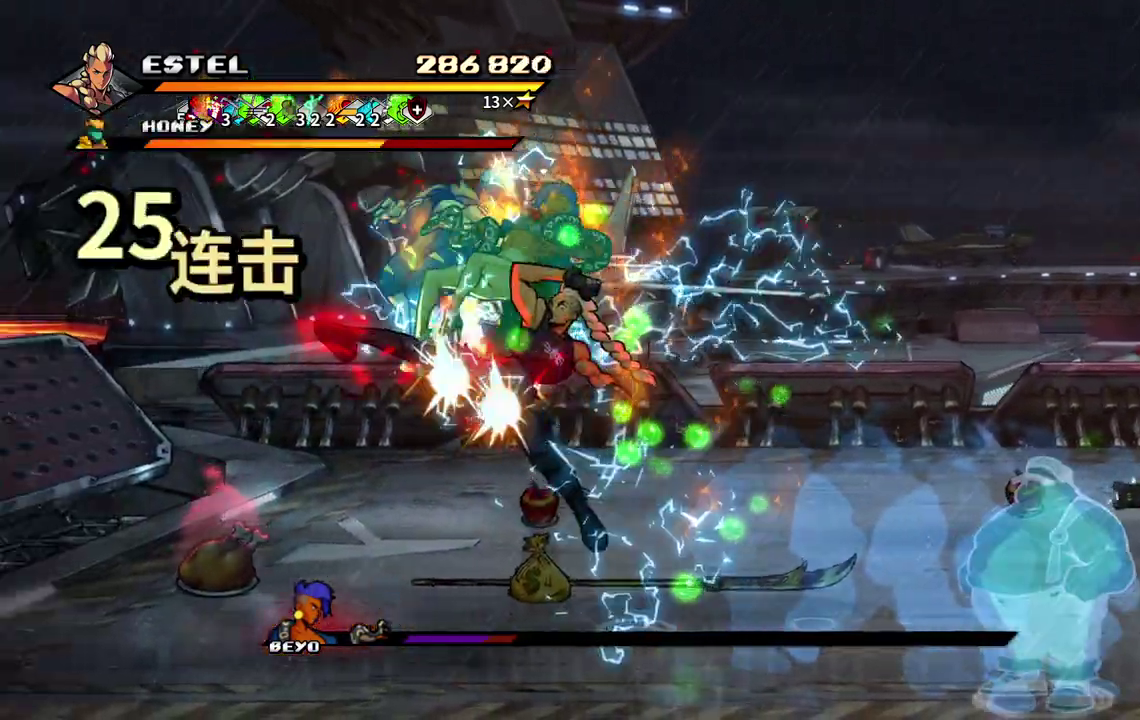
{"buttons": [], "events": [[417, "SQUARE", "up"], [450, "DPAD_LEFT", "up"]]}
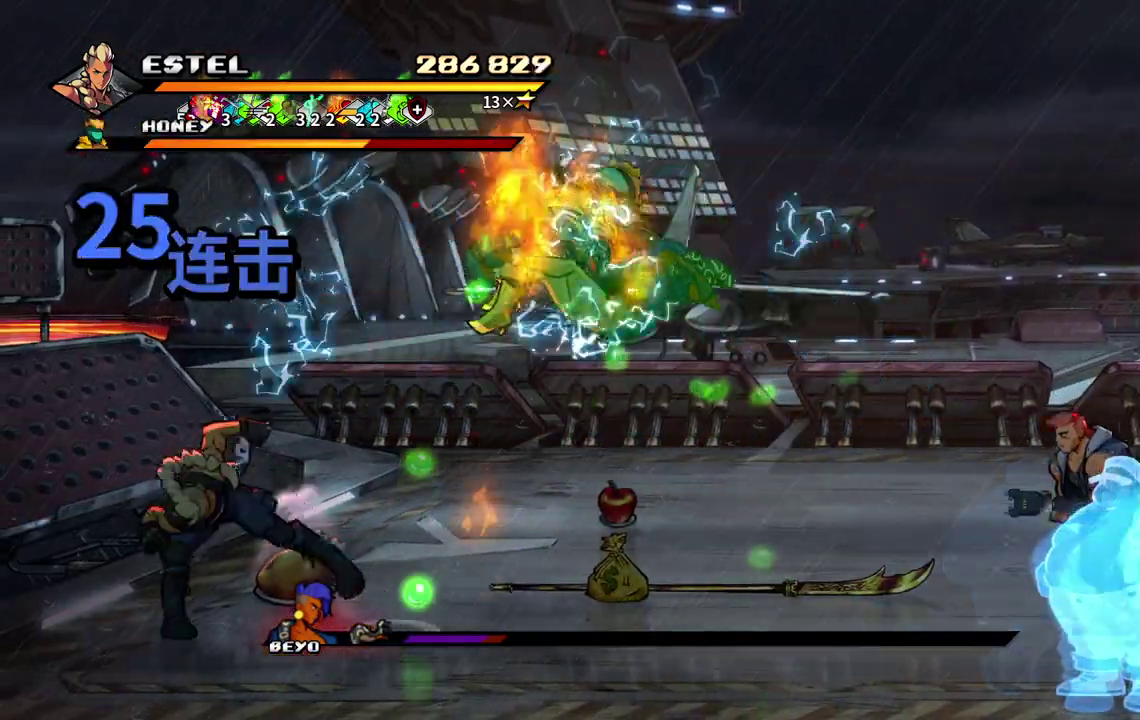
{"buttons": ["SQUARE"], "events": [[17, "DPAD_RIGHT", "down"], [100, "SQUARE", "down"], [317, "DPAD_RIGHT", "up"]]}
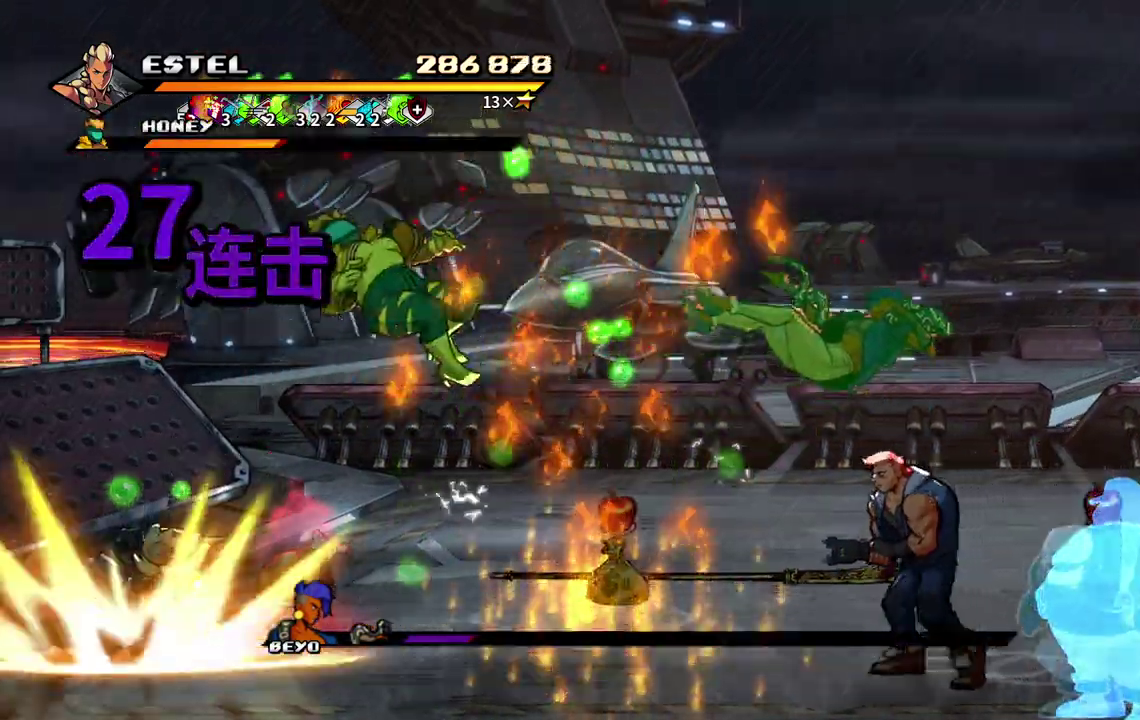
{"buttons": ["SQUARE", "DPAD_RIGHT"], "events": [[133, "DPAD_RIGHT", "down"], [350, "SQUARE", "up"], [400, "SQUARE", "down"]]}
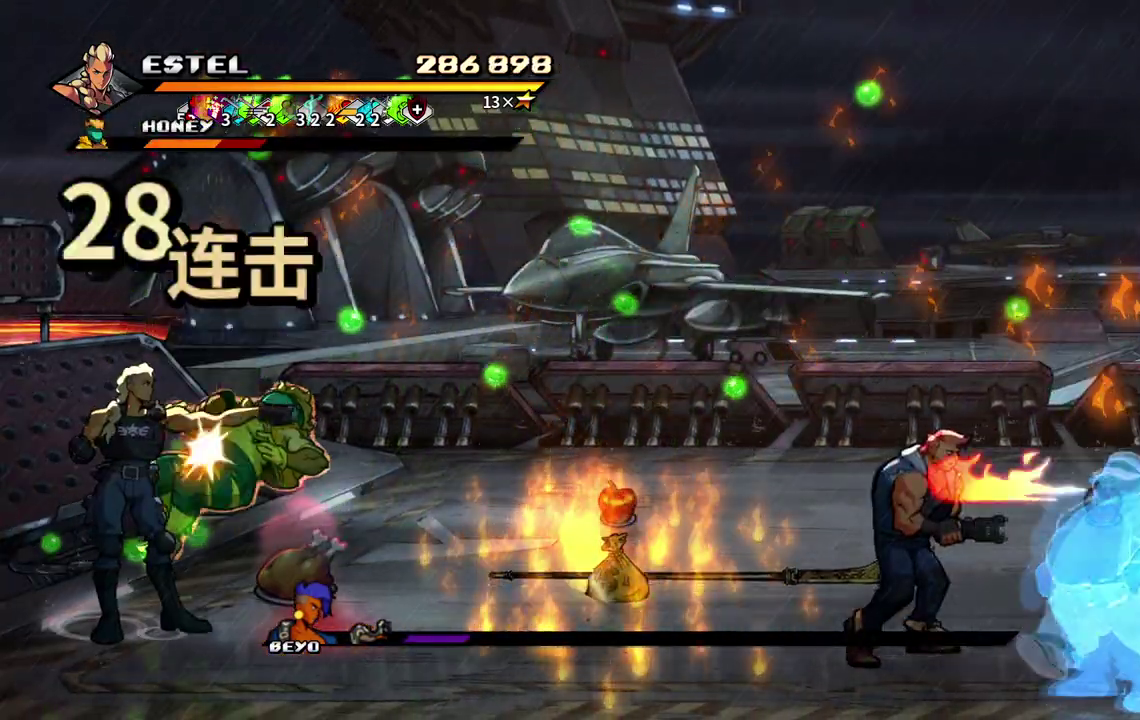
{"buttons": ["SQUARE"], "events": [[67, "DPAD_RIGHT", "up"], [117, "DPAD_RIGHT", "down"], [133, "SQUARE", "up"], [183, "SQUARE", "down"], [300, "DPAD_RIGHT", "up"], [350, "DPAD_RIGHT", "down"], [400, "DPAD_RIGHT", "up"], [400, "SQUARE", "up"], [450, "SQUARE", "down"]]}
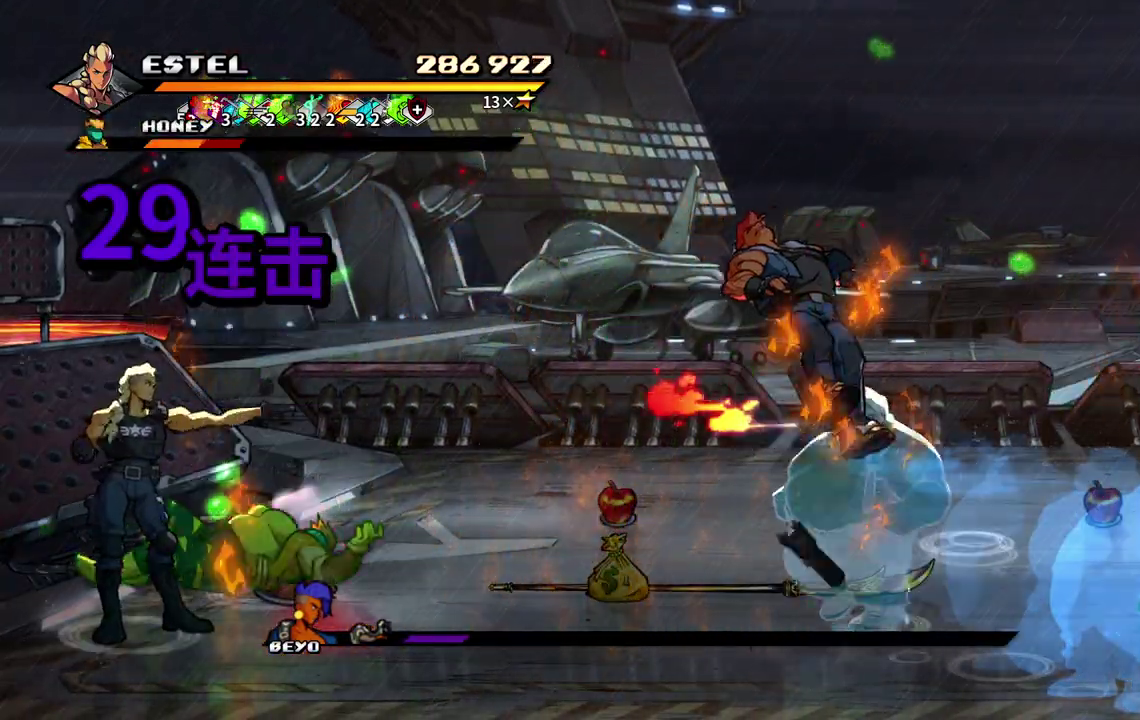
{"buttons": ["SQUARE", "DPAD_RIGHT"], "events": [[33, "SQUARE", "up"], [83, "SQUARE", "down"], [500, "DPAD_RIGHT", "down"]]}
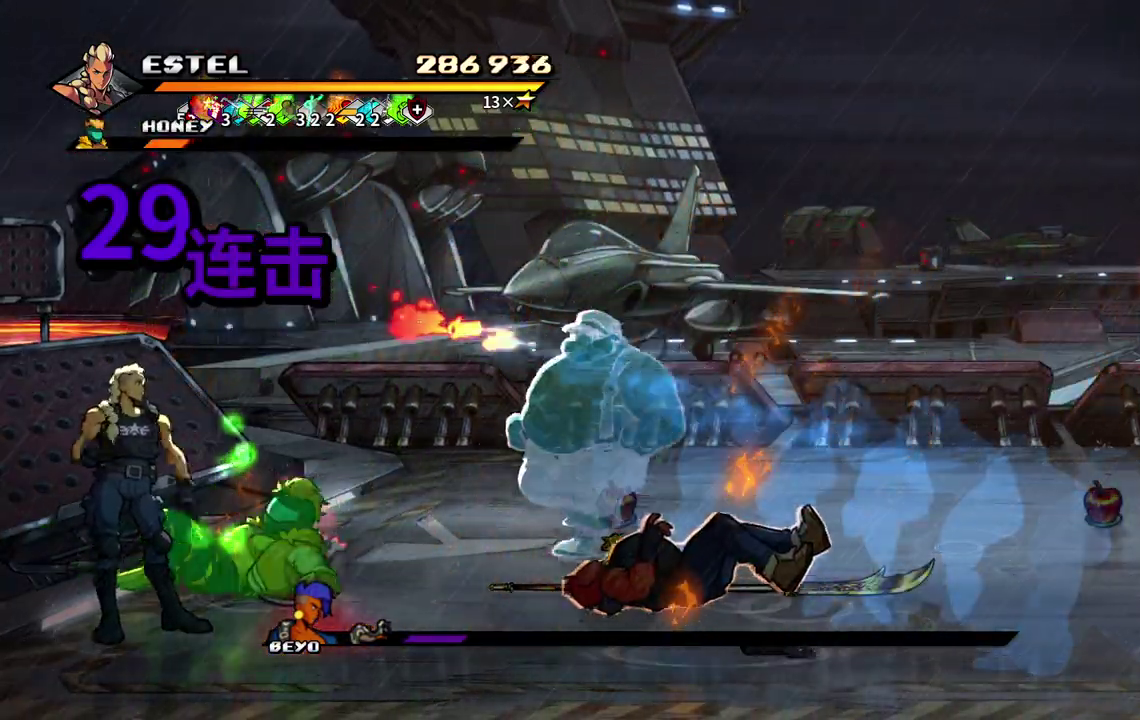
{"buttons": ["SQUARE", "DPAD_RIGHT"], "events": [[100, "DPAD_RIGHT", "up"], [117, "SQUARE", "up"], [150, "DPAD_RIGHT", "down"], [183, "SQUARE", "down"], [400, "DPAD_RIGHT", "up"], [433, "SQUARE", "up"], [467, "DPAD_RIGHT", "down"], [500, "SQUARE", "down"]]}
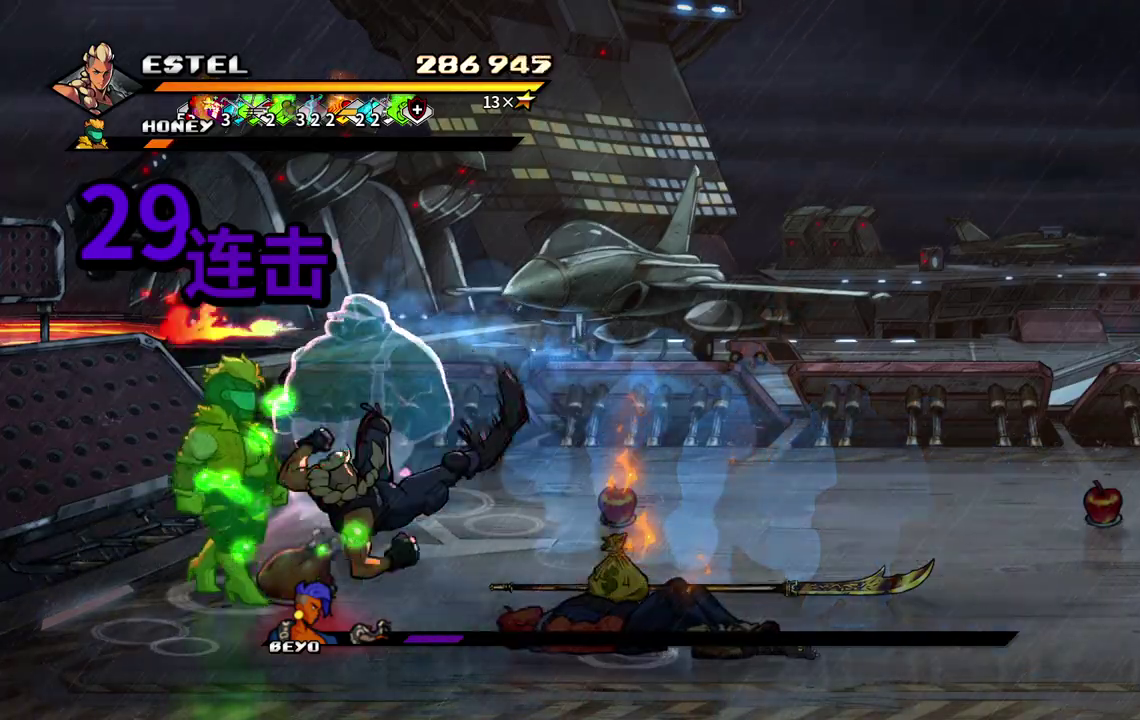
{"buttons": ["SQUARE", "DPAD_RIGHT"], "events": [[50, "DPAD_RIGHT", "up"], [83, "SQUARE", "up"], [117, "DPAD_RIGHT", "down"], [150, "SQUARE", "down"], [183, "DPAD_RIGHT", "up"], [233, "DPAD_RIGHT", "down"], [233, "SQUARE", "up"], [300, "SQUARE", "down"]]}
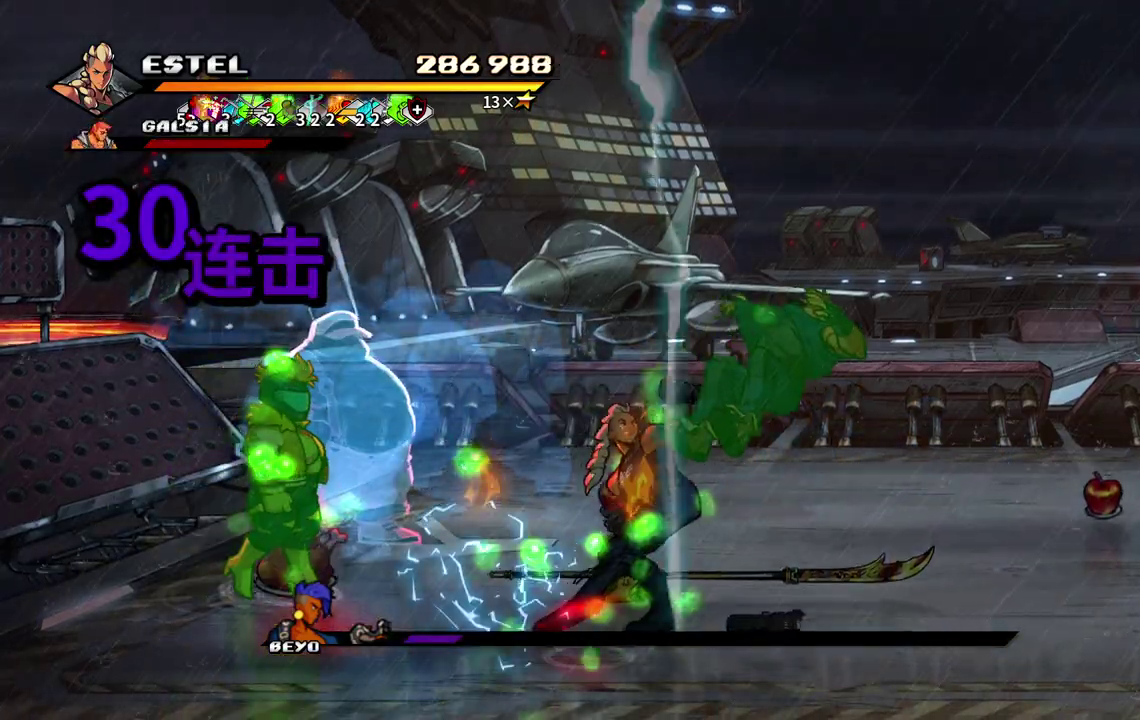
{"buttons": ["SQUARE", "DPAD_RIGHT"], "events": []}
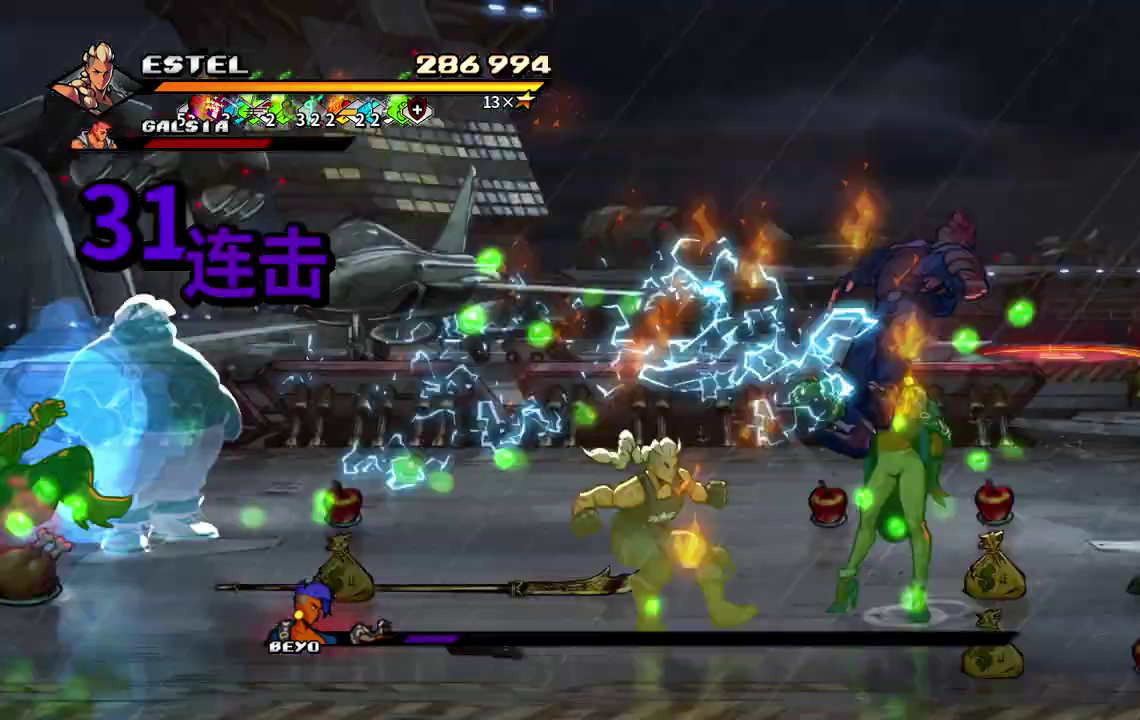
{"buttons": [], "events": [[100, "SQUARE", "up"], [167, "SQUARE", "down"], [233, "SQUARE", "up"], [283, "SQUARE", "down"], [383, "DPAD_RIGHT", "up"], [450, "SQUARE", "up"]]}
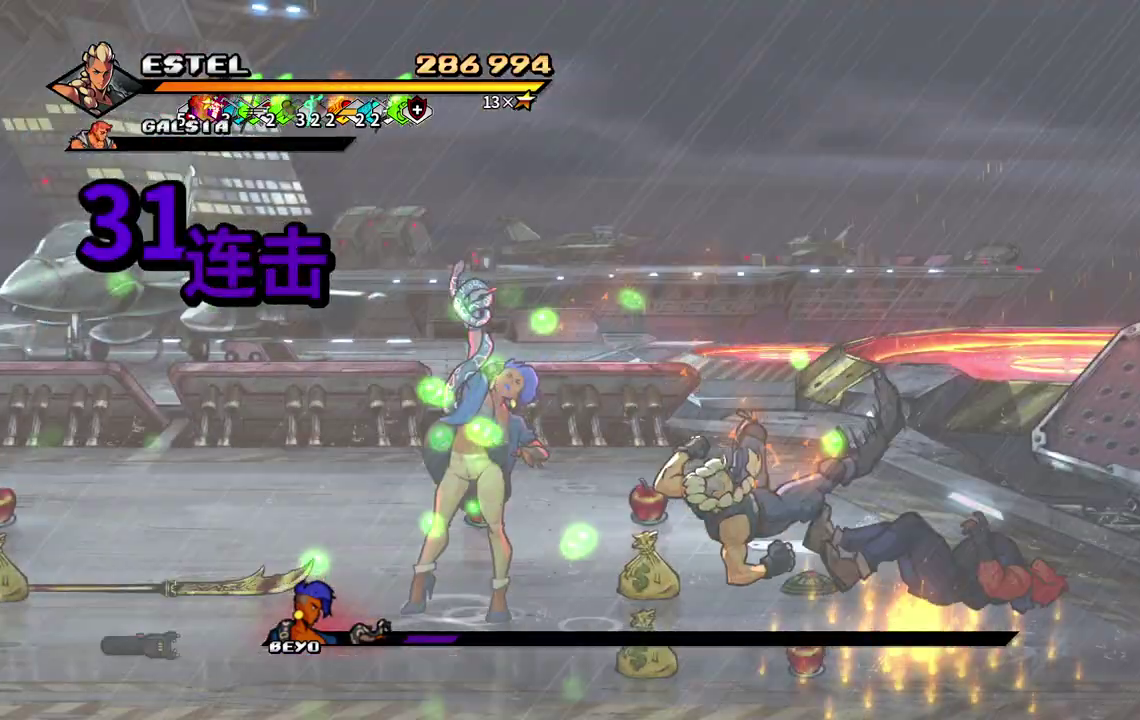
{"buttons": ["DPAD_UP"], "events": [[217, "DPAD_UP", "down"]]}
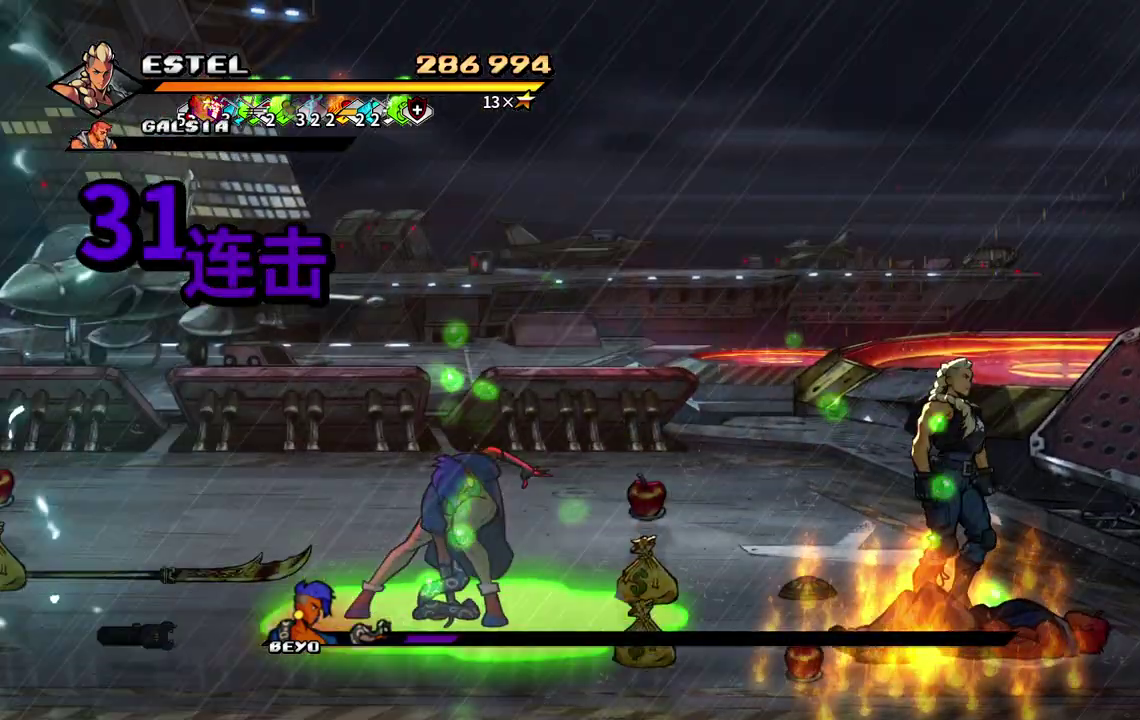
{"buttons": ["SQUARE", "DPAD_LEFT"], "events": [[150, "DPAD_UP", "up"], [217, "DPAD_LEFT", "down"], [300, "DPAD_LEFT", "up"], [350, "DPAD_LEFT", "down"], [450, "SQUARE", "down"]]}
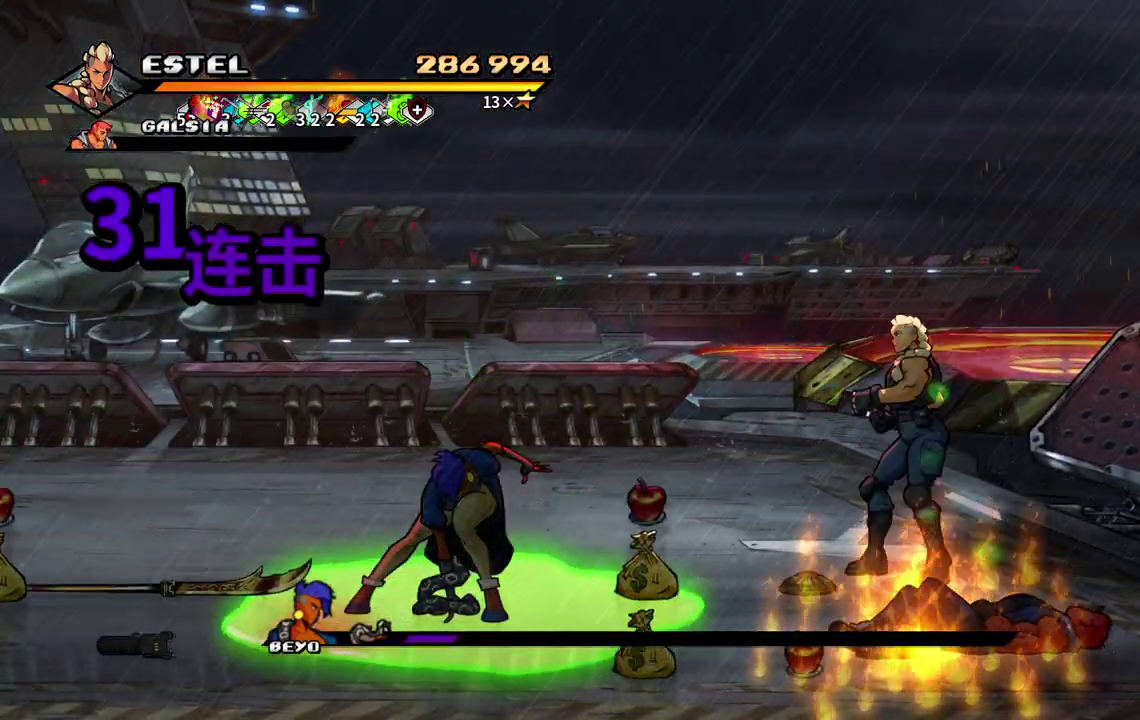
{"buttons": ["SQUARE", "DPAD_LEFT"], "events": [[333, "DPAD_LEFT", "up"], [483, "DPAD_LEFT", "down"]]}
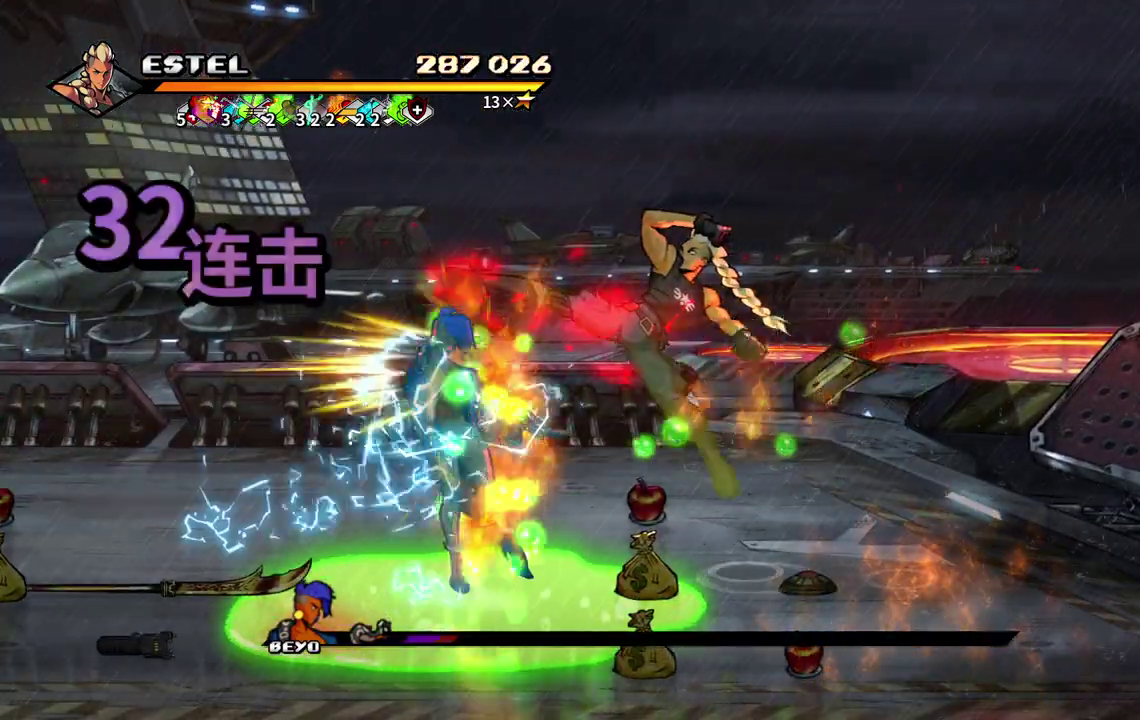
{"buttons": ["SQUARE"], "events": [[383, "SQUARE", "up"], [433, "SQUARE", "down"], [467, "DPAD_LEFT", "up"]]}
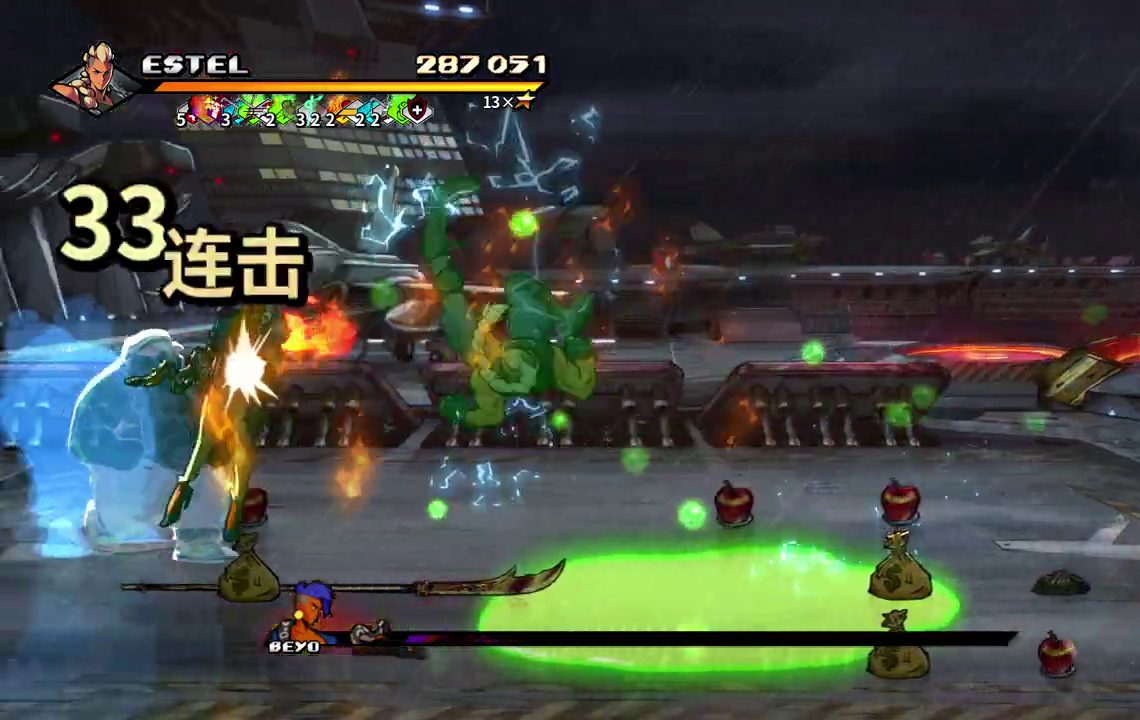
{"buttons": ["SQUARE", "DPAD_LEFT"], "events": [[17, "DPAD_LEFT", "down"], [33, "SQUARE", "up"], [117, "DPAD_LEFT", "up"], [117, "SQUARE", "down"], [167, "DPAD_LEFT", "down"], [183, "SQUARE", "up"], [233, "SQUARE", "down"], [250, "DPAD_LEFT", "up"], [300, "DPAD_LEFT", "down"], [333, "SQUARE", "up"], [383, "DPAD_LEFT", "up"], [383, "SQUARE", "down"], [433, "DPAD_LEFT", "down"]]}